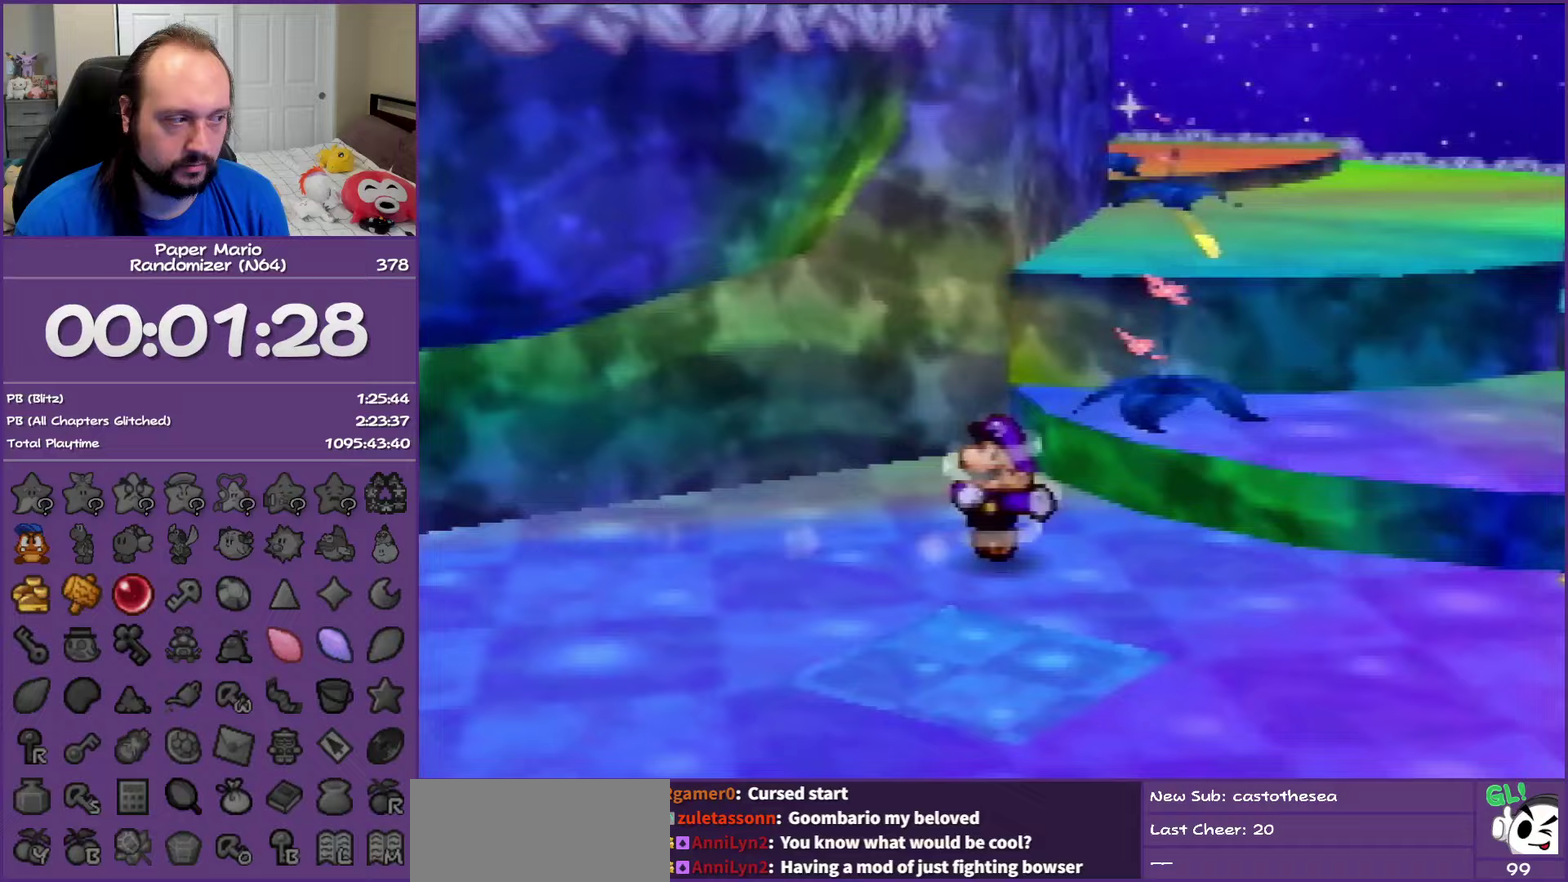
Gameplay with a controller (Nintendo layout); each line is a JSON object with the inputs held at the frame after it (dt_ms = milliseconds from this image to that frame). "events" lists button and stick changes between this image and that frame as [ms after this image, input, new state], when the widget could be followed in between. This overlay highlights the sticks when they move; stick clicks (L3) are not distinguishable. Not read: L3 R3.
{"dt_ms": 250, "buttons": ["A"], "left_stick": "up-right", "events": [[117, "Z", "up"], [133, "A", "down"]]}
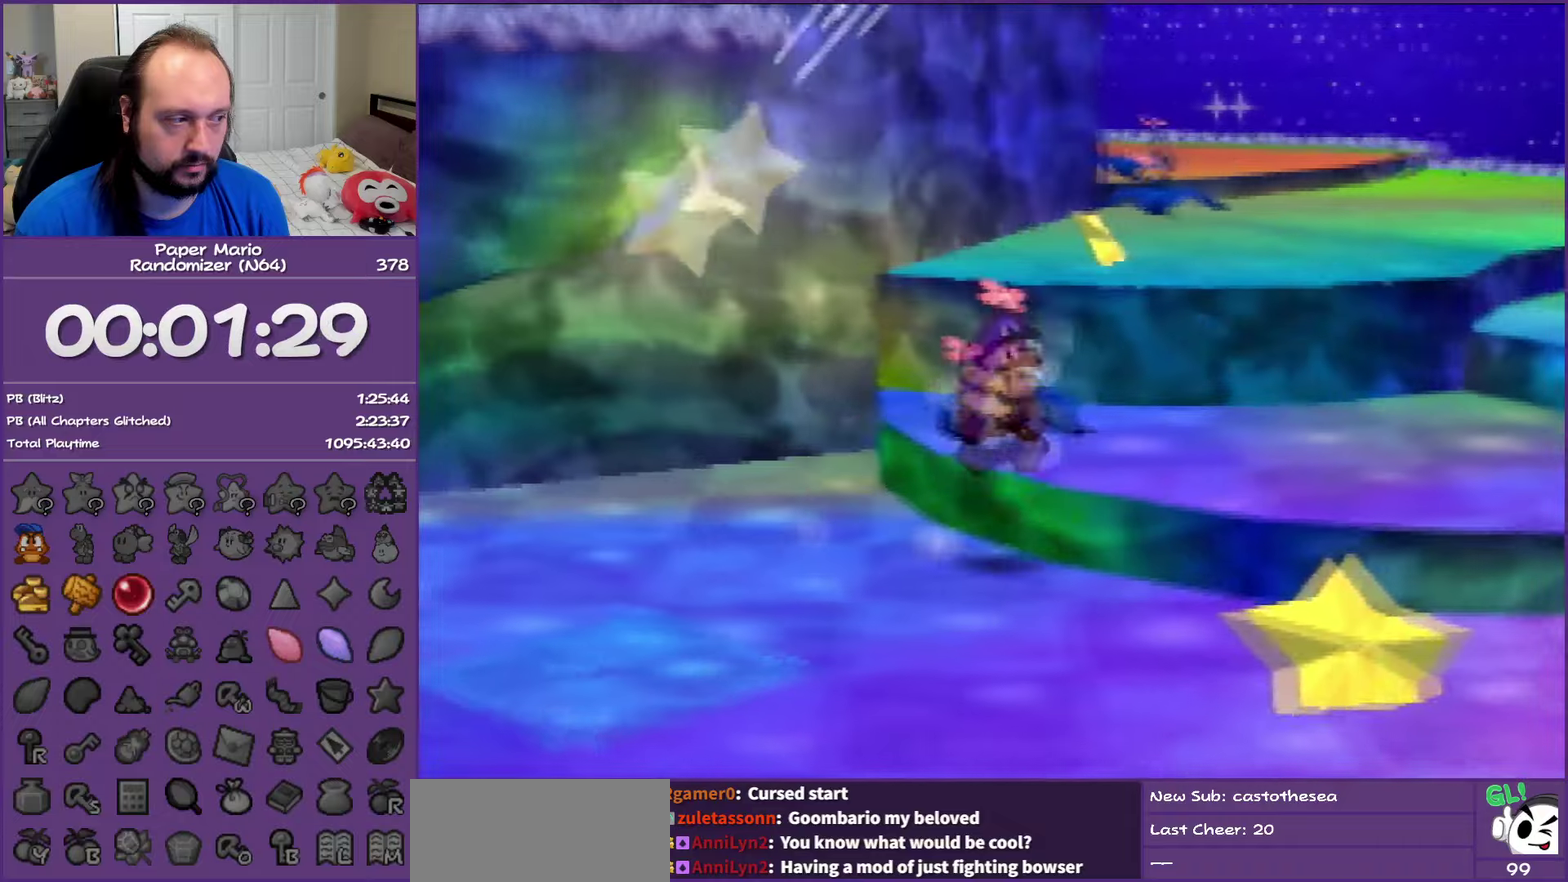
{"dt_ms": 500, "buttons": ["Z"], "left_stick": "up-right", "events": [[67, "A", "up"], [367, "Z", "down"]]}
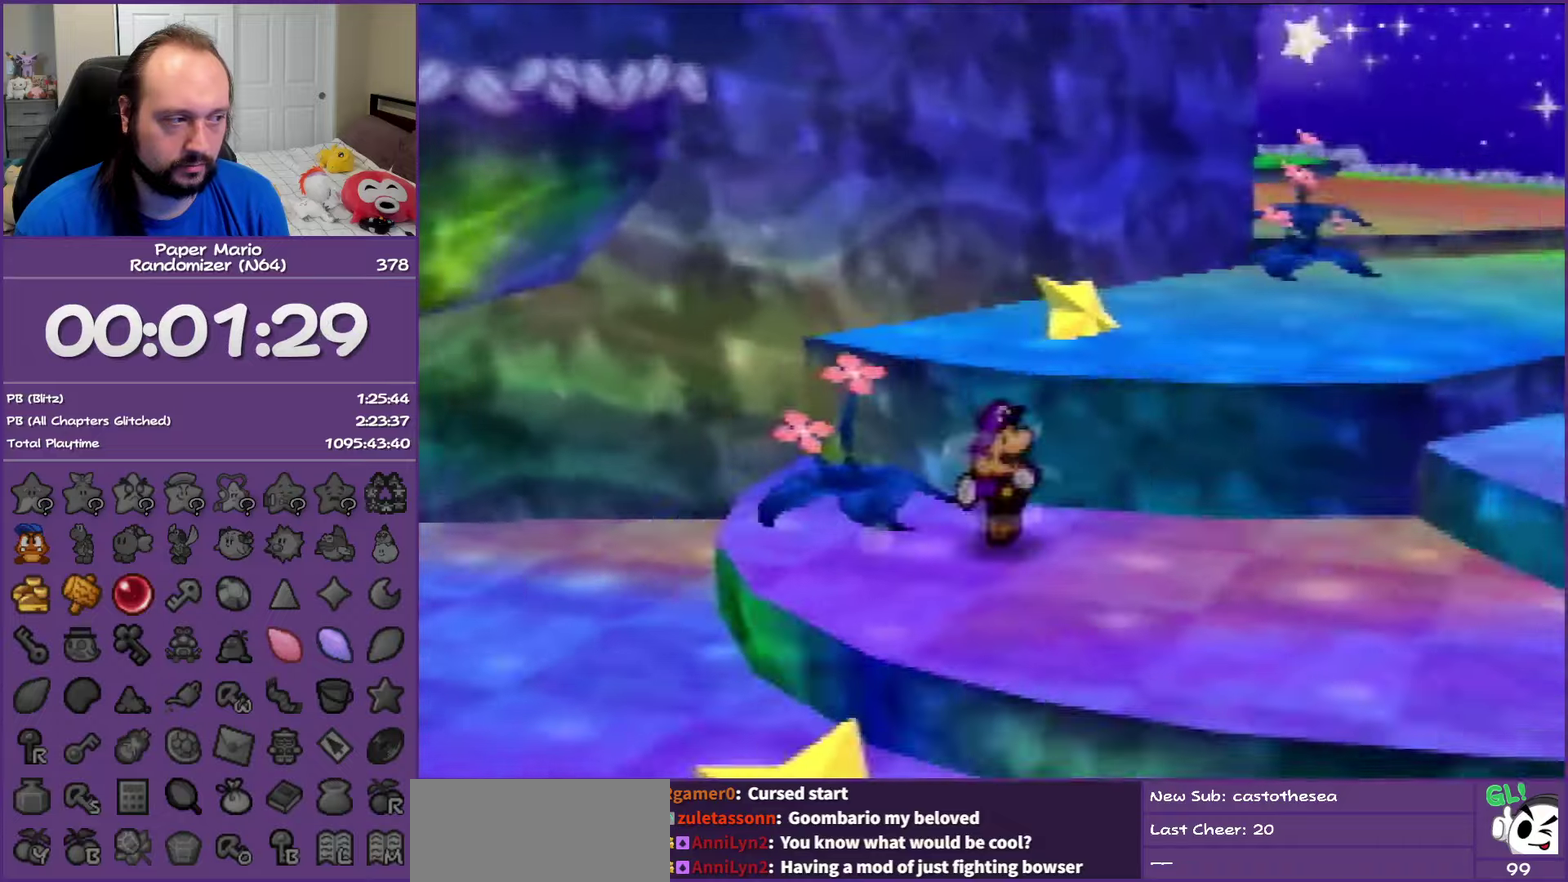
{"dt_ms": 500, "buttons": ["A"], "left_stick": "up-right", "events": [[150, "A", "down"], [283, "Z", "up"]]}
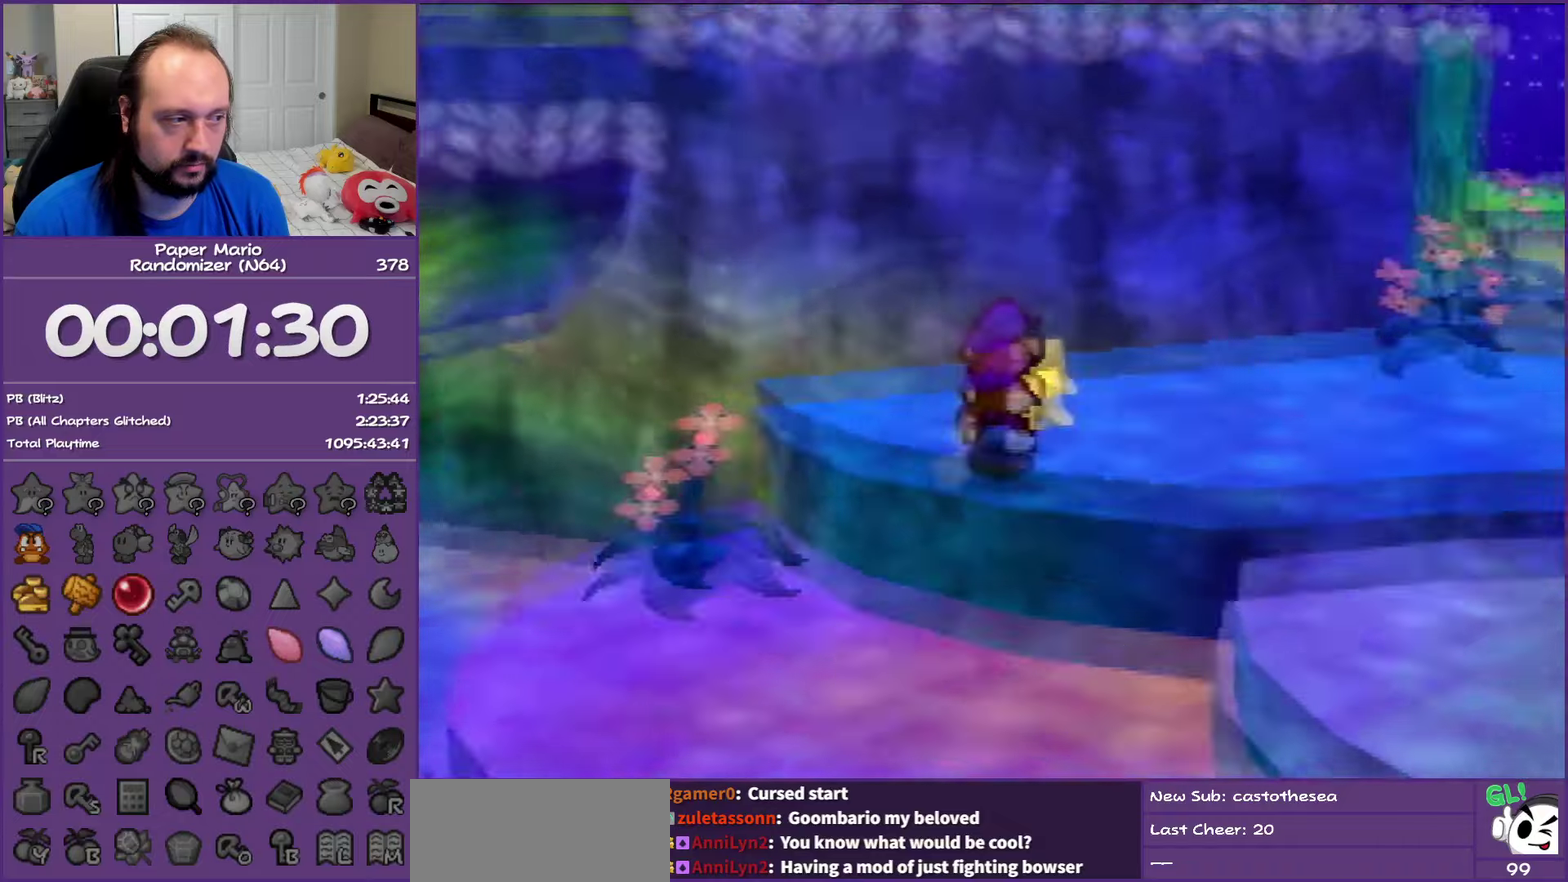
{"dt_ms": 500, "buttons": ["Z"], "left_stick": "up-right", "events": [[50, "A", "up"], [150, "Z", "down"]]}
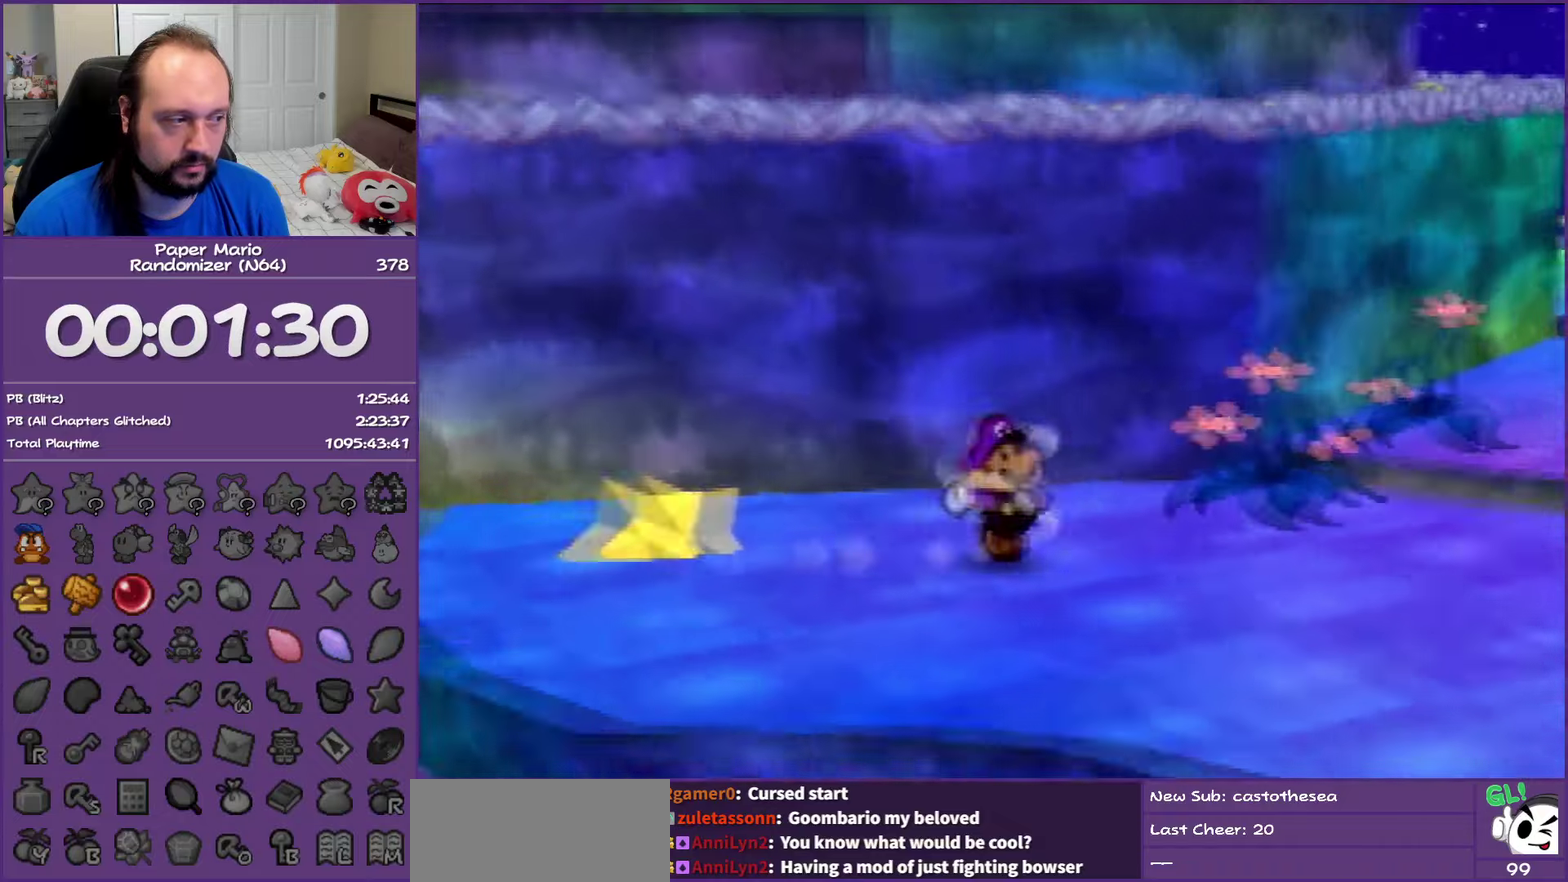
{"dt_ms": 500, "buttons": [], "left_stick": "up-right", "events": [[200, "Z", "up"], [367, "A", "down"], [483, "A", "up"]]}
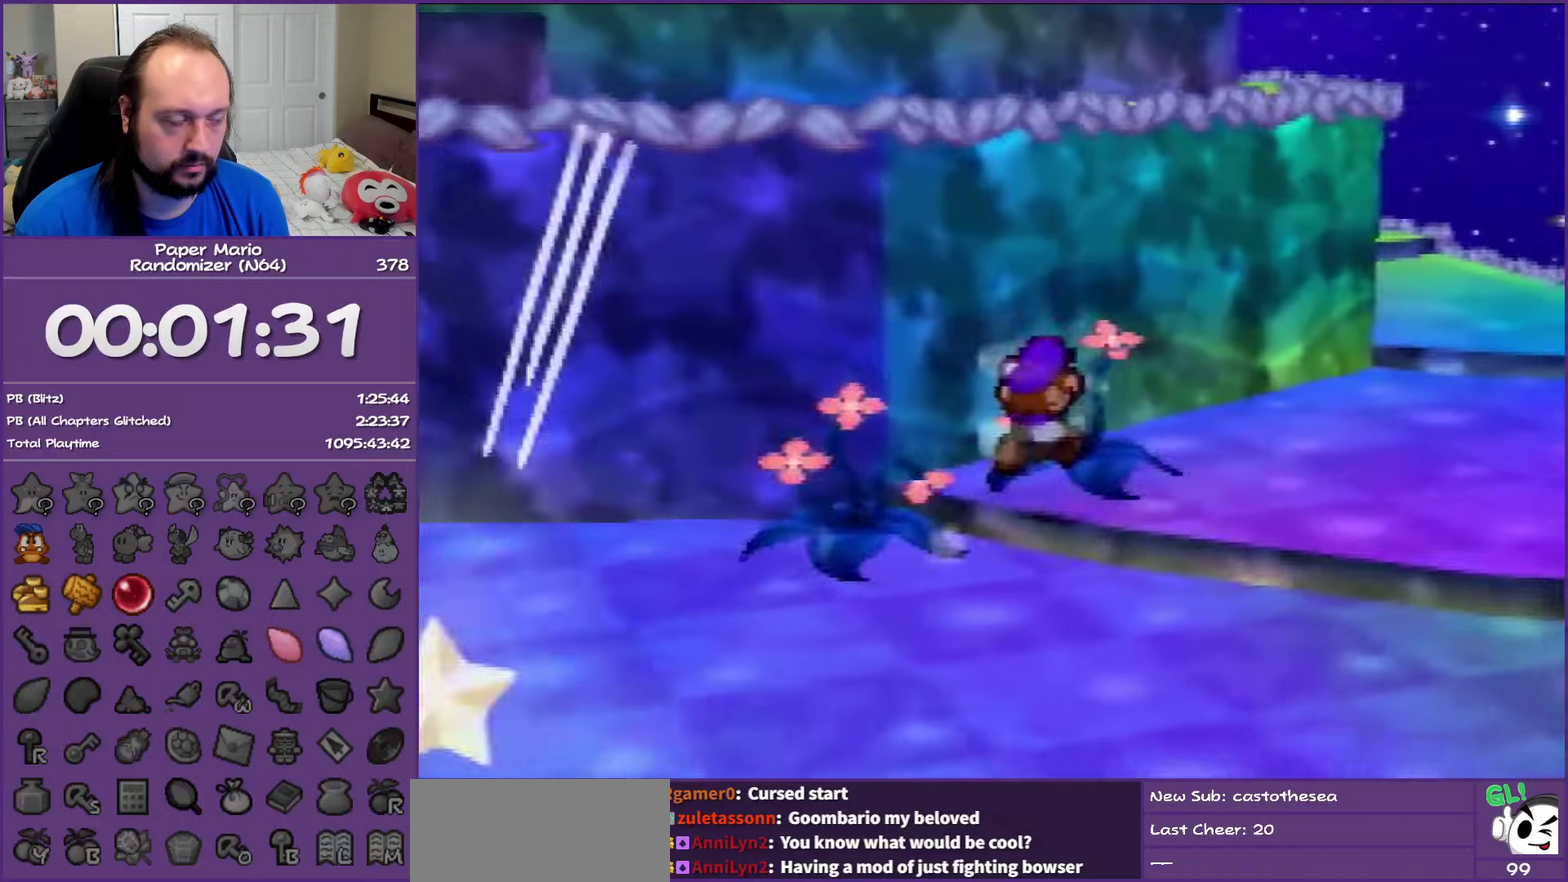
{"dt_ms": 500, "buttons": ["Z"], "left_stick": "up-right", "events": [[350, "Z", "down"]]}
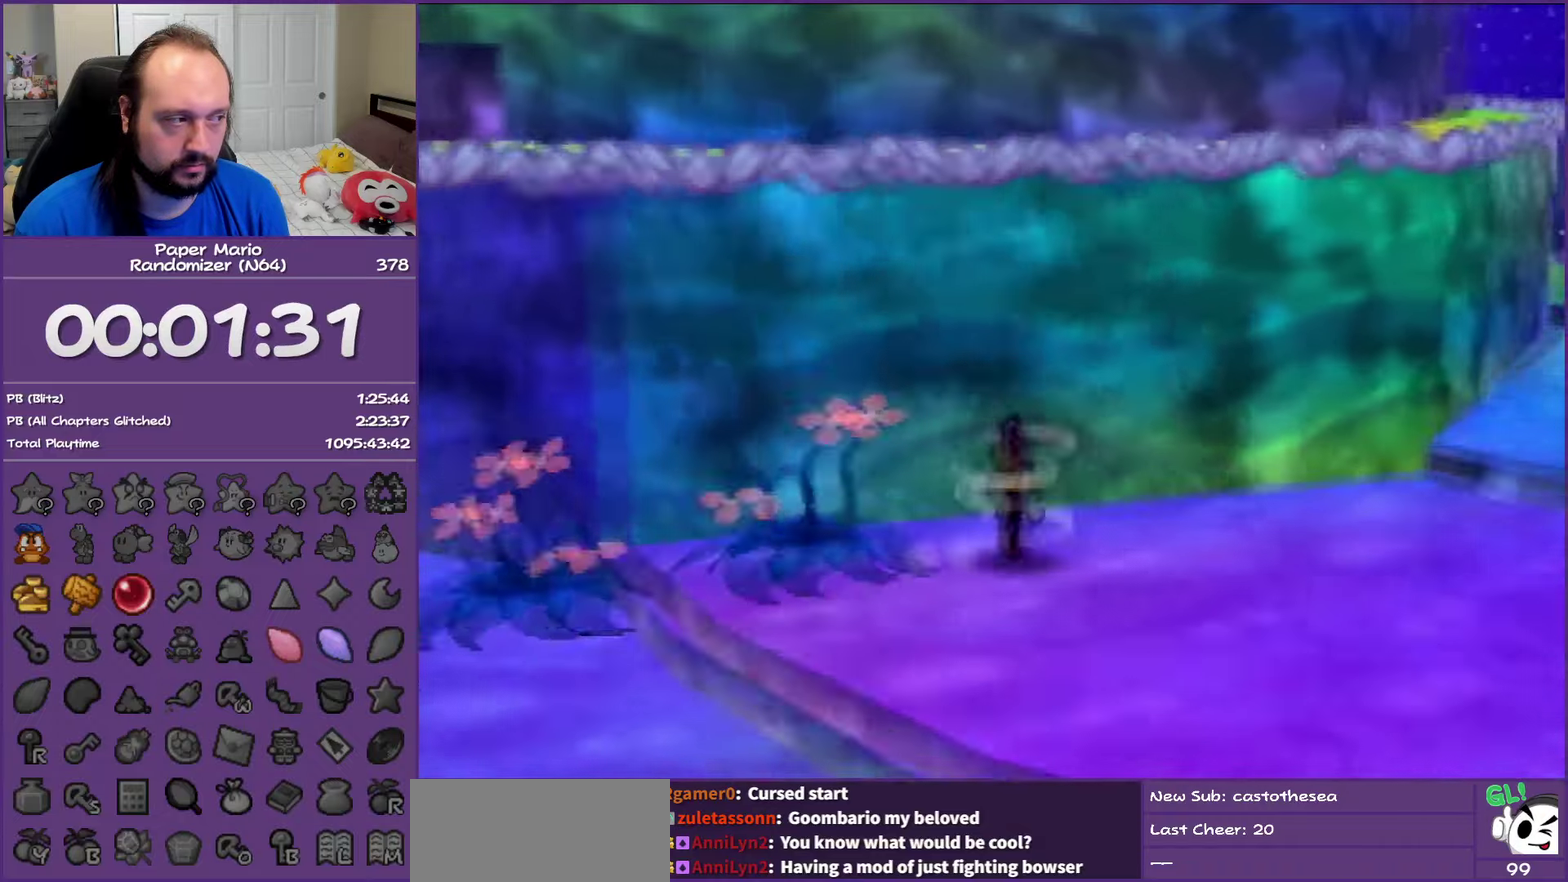
{"dt_ms": 500, "buttons": [], "left_stick": "up-right", "events": [[283, "Z", "up"]]}
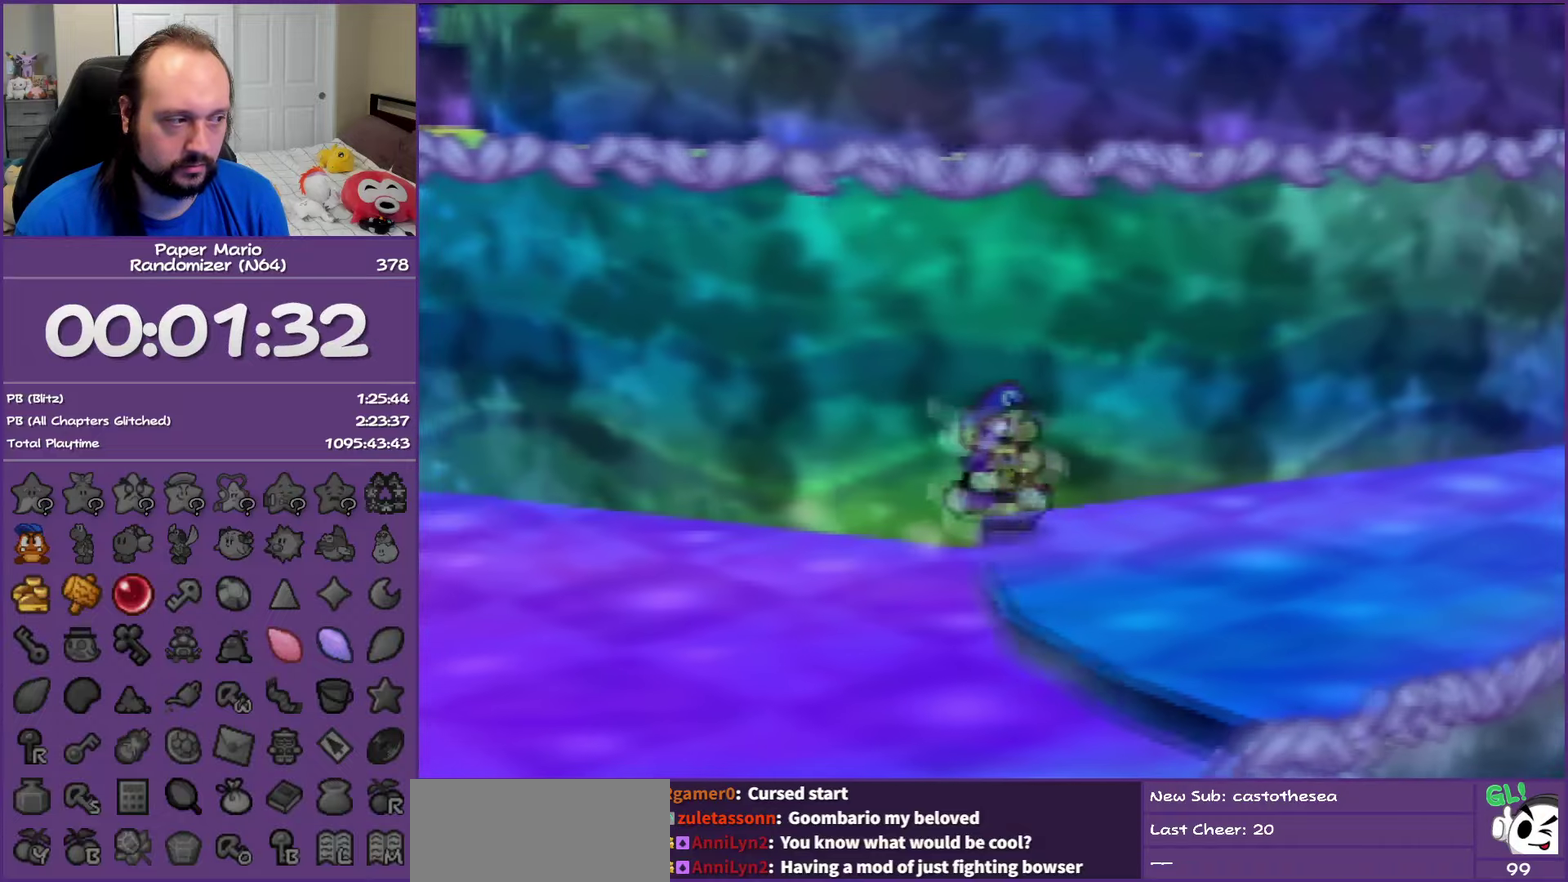
{"dt_ms": 500, "buttons": ["Z"], "left_stick": "up-right", "events": [[100, "Z", "down"]]}
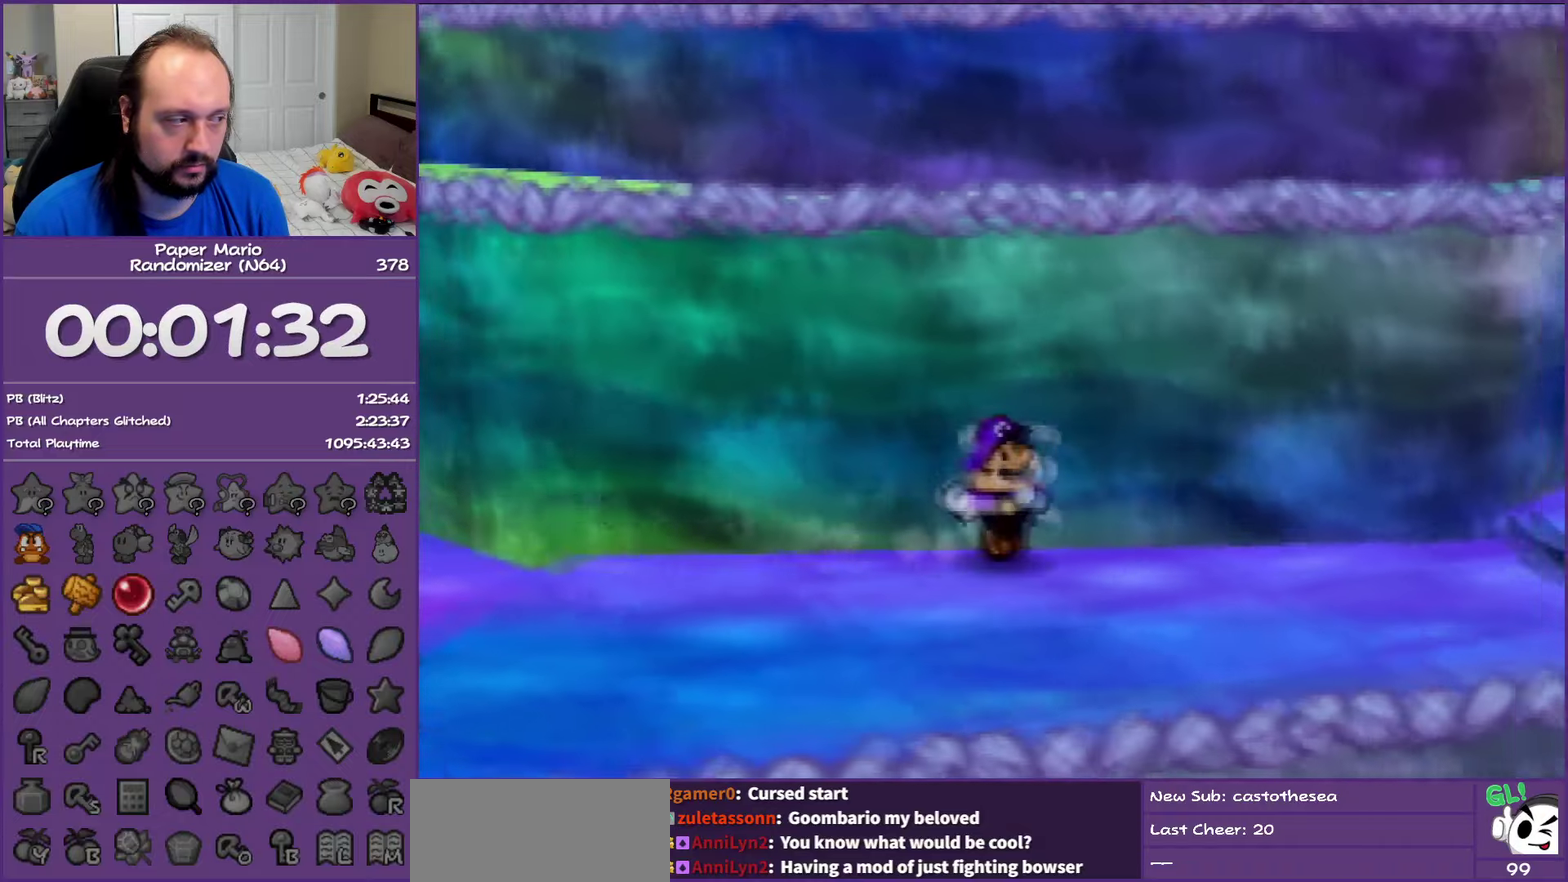
{"dt_ms": 500, "buttons": ["Z"], "left_stick": "up-right", "events": [[67, "Z", "up"], [267, "Z", "down"], [367, "Z", "up"], [483, "Z", "down"]]}
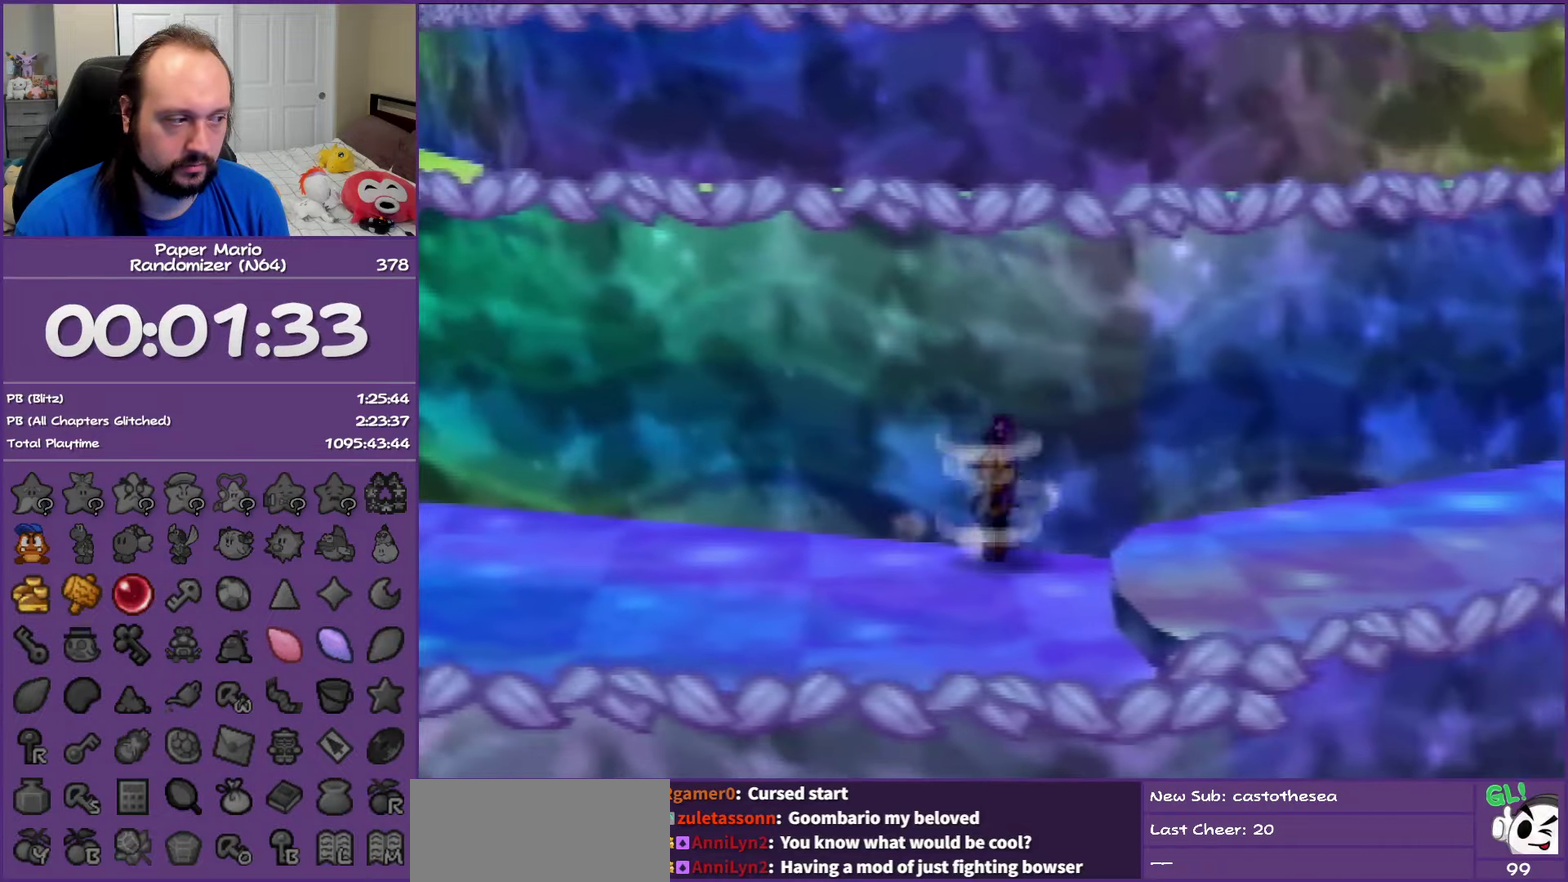
{"dt_ms": 500, "buttons": ["Z"], "left_stick": "up-right", "events": [[117, "Z", "up"], [200, "Z", "down"], [333, "Z", "up"], [417, "Z", "down"]]}
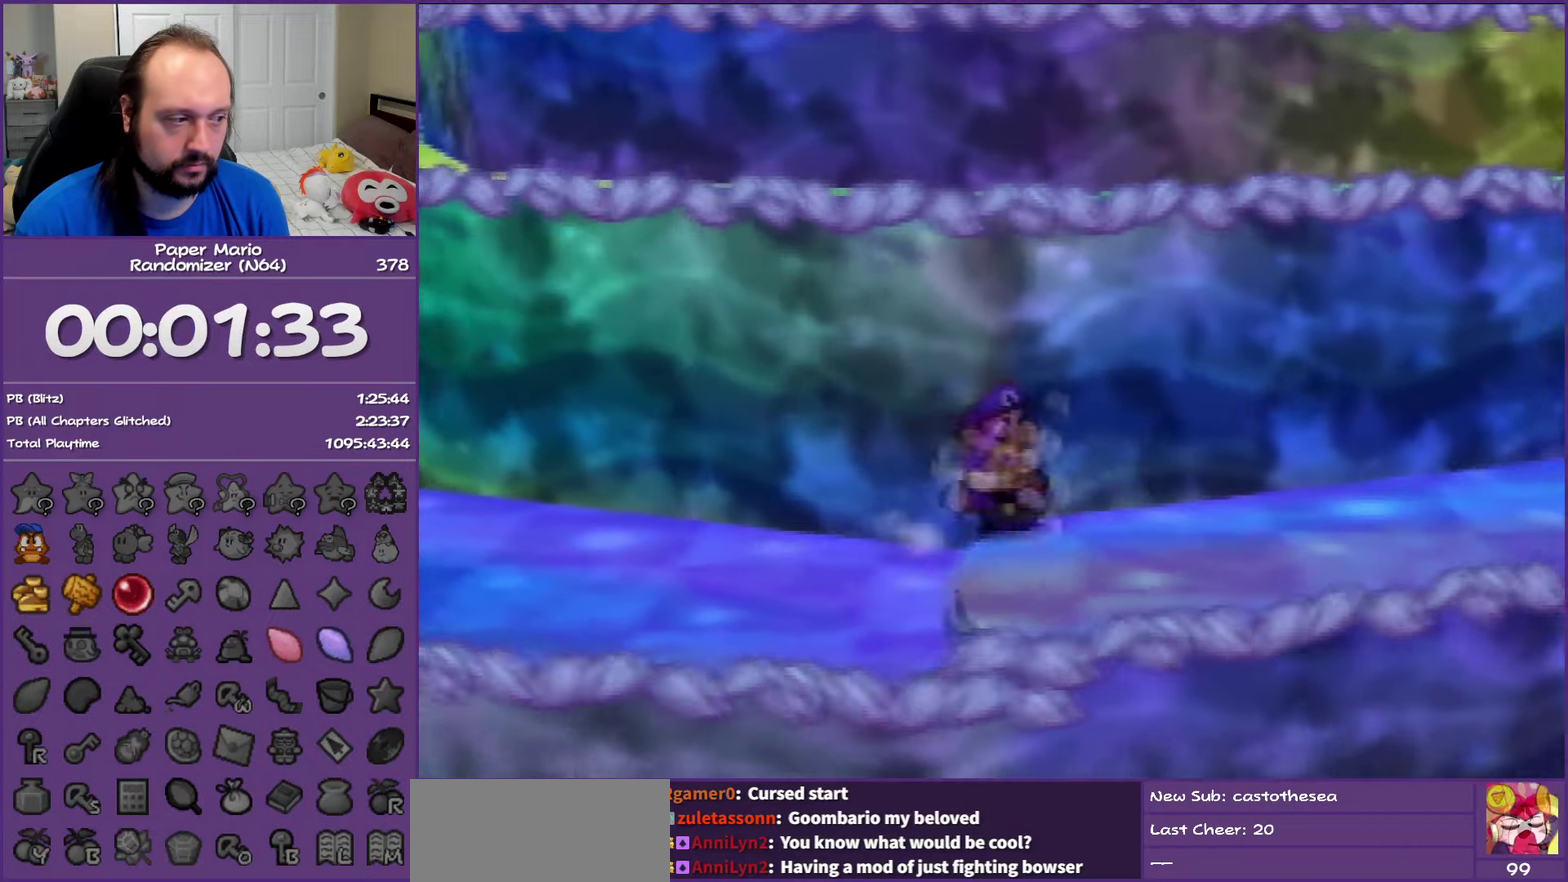
{"dt_ms": 500, "buttons": ["Z"], "left_stick": "up-right", "events": [[67, "Z", "up"], [167, "Z", "down"], [317, "Z", "up"], [383, "Z", "down"]]}
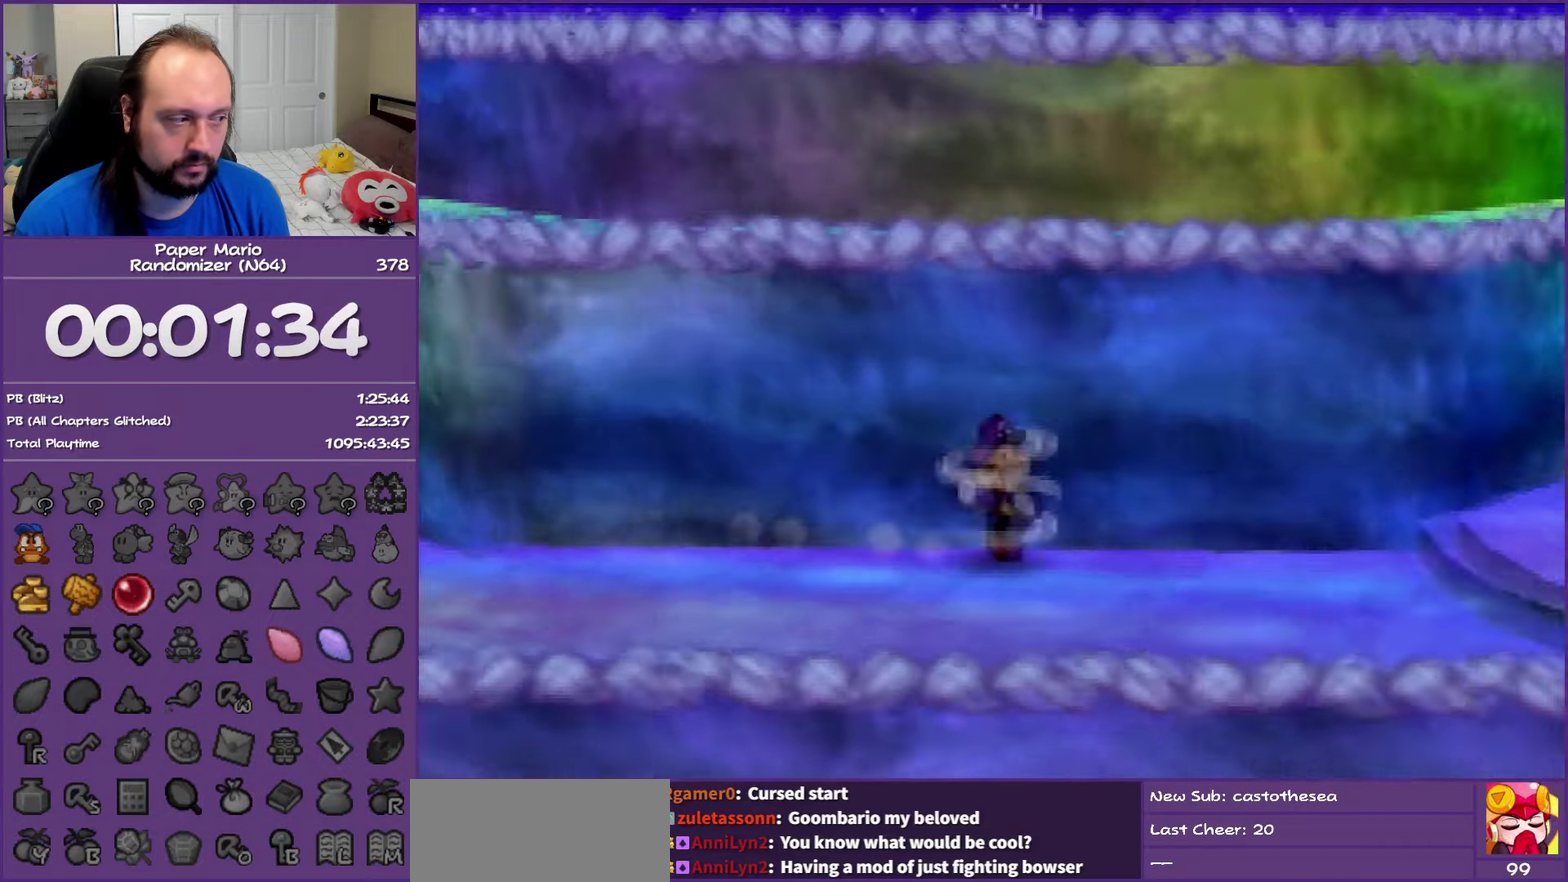
{"dt_ms": 500, "buttons": ["Z"], "left_stick": "up-right", "events": [[267, "Z", "up"], [417, "Z", "down"]]}
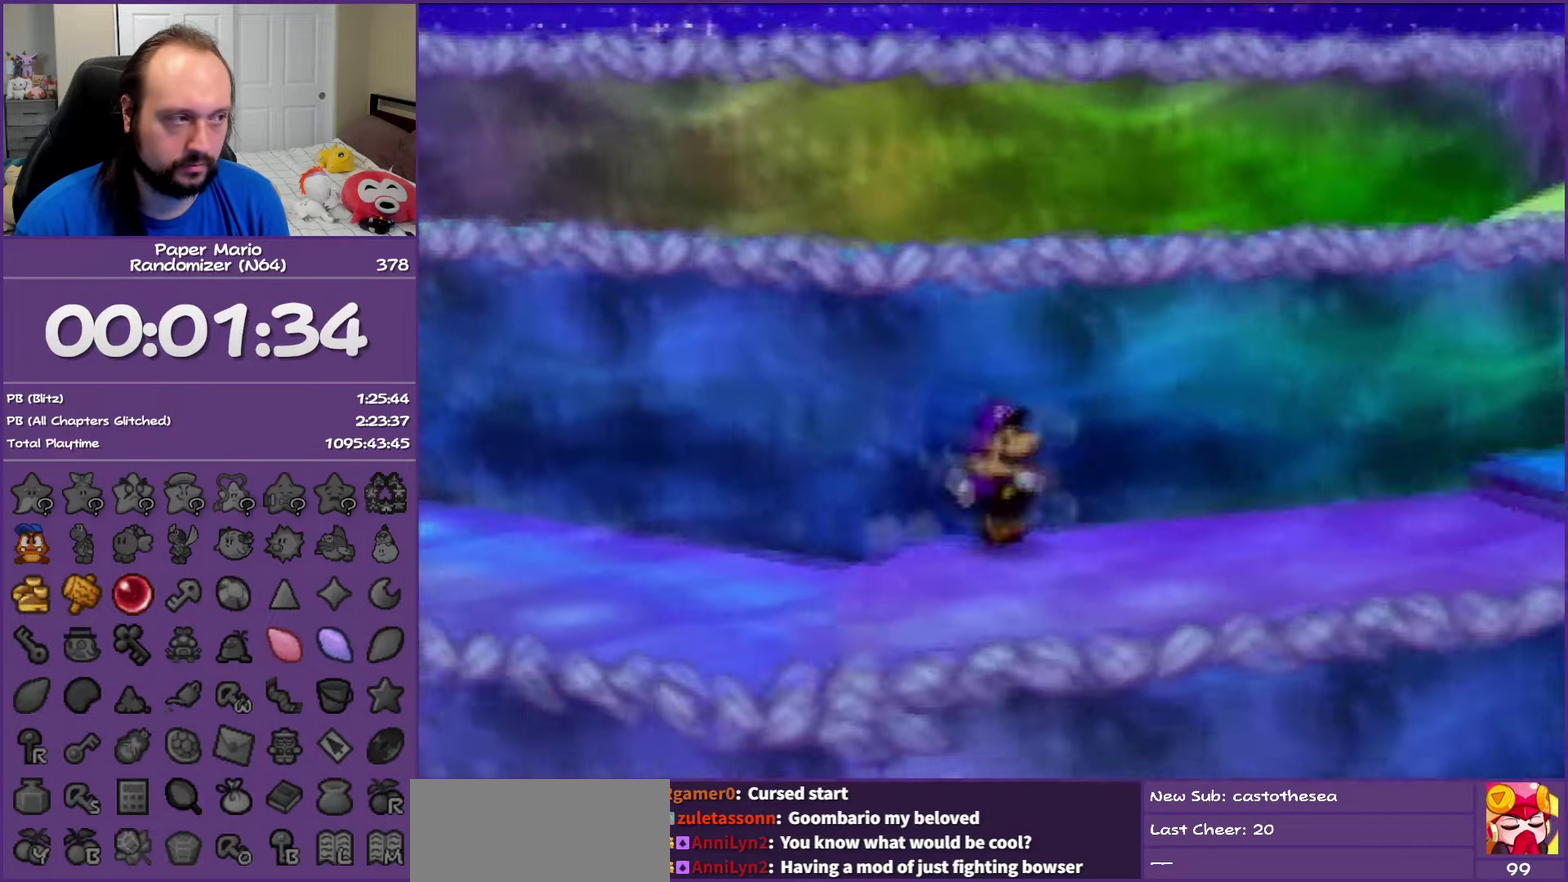
{"dt_ms": 500, "buttons": [], "left_stick": "up-right", "events": [[450, "Z", "up"]]}
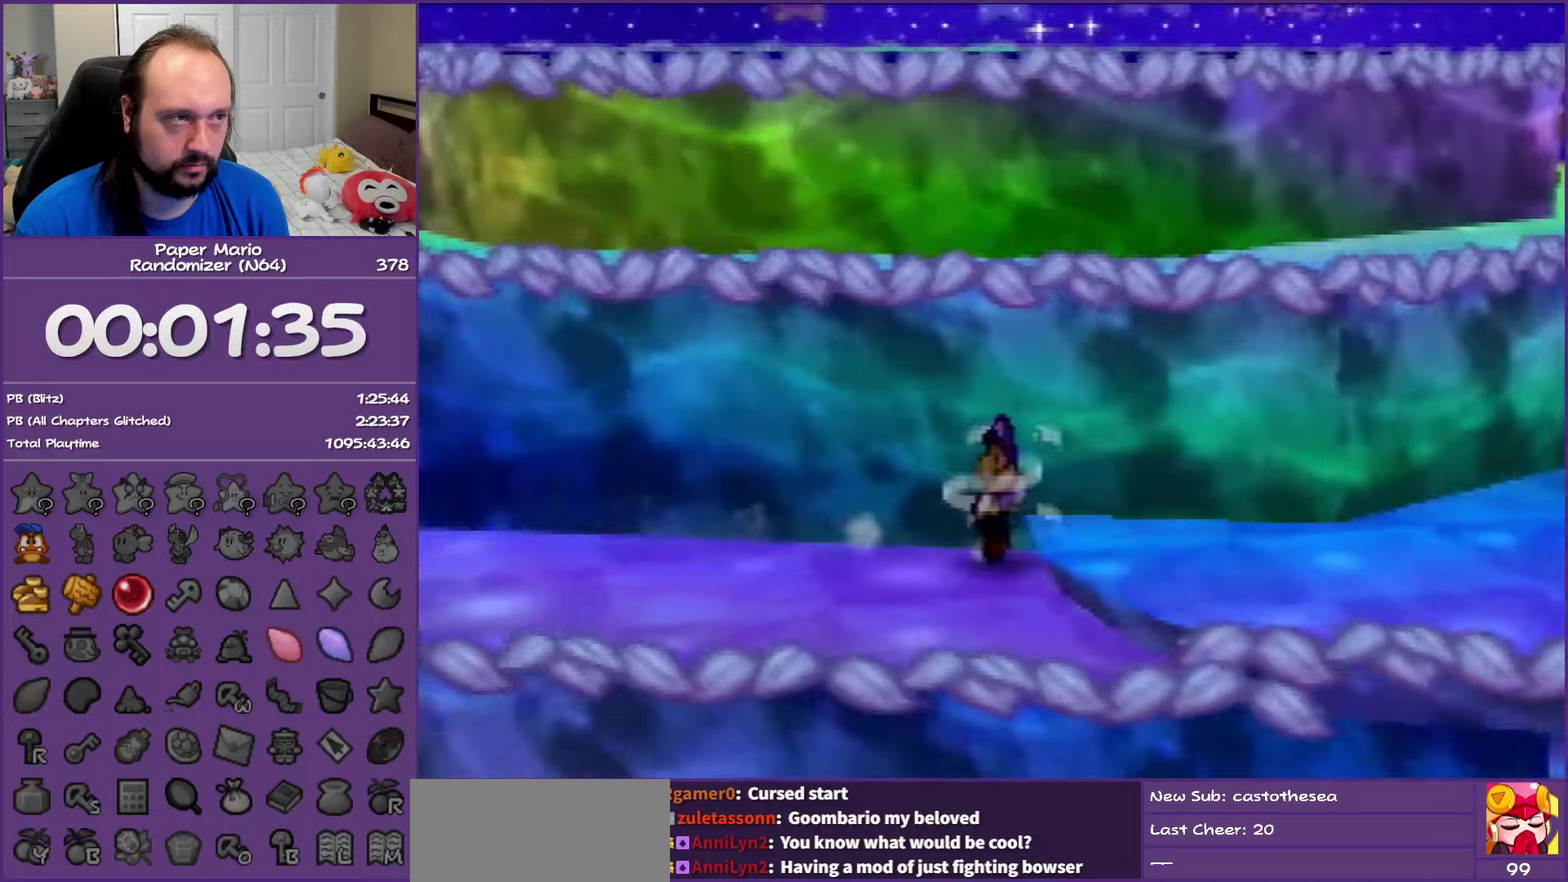
{"dt_ms": 500, "buttons": ["Z"], "left_stick": "up-right", "events": [[83, "Z", "down"], [233, "Z", "up"], [300, "Z", "down"]]}
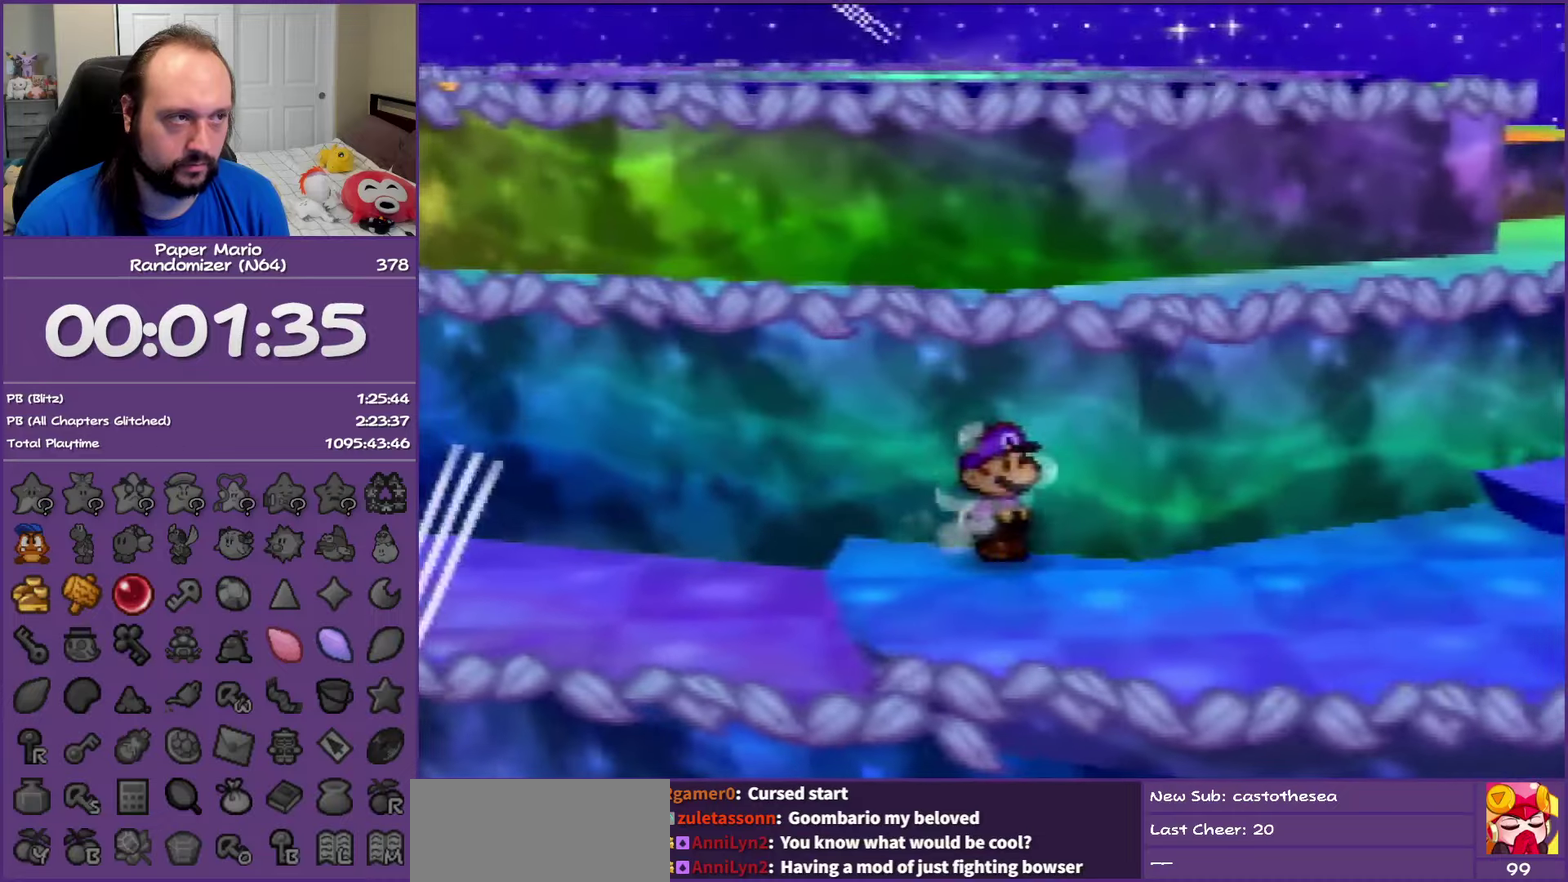
{"dt_ms": 500, "buttons": [], "left_stick": "up-right", "events": [[217, "Z", "up"], [317, "Z", "down"], [483, "Z", "up"]]}
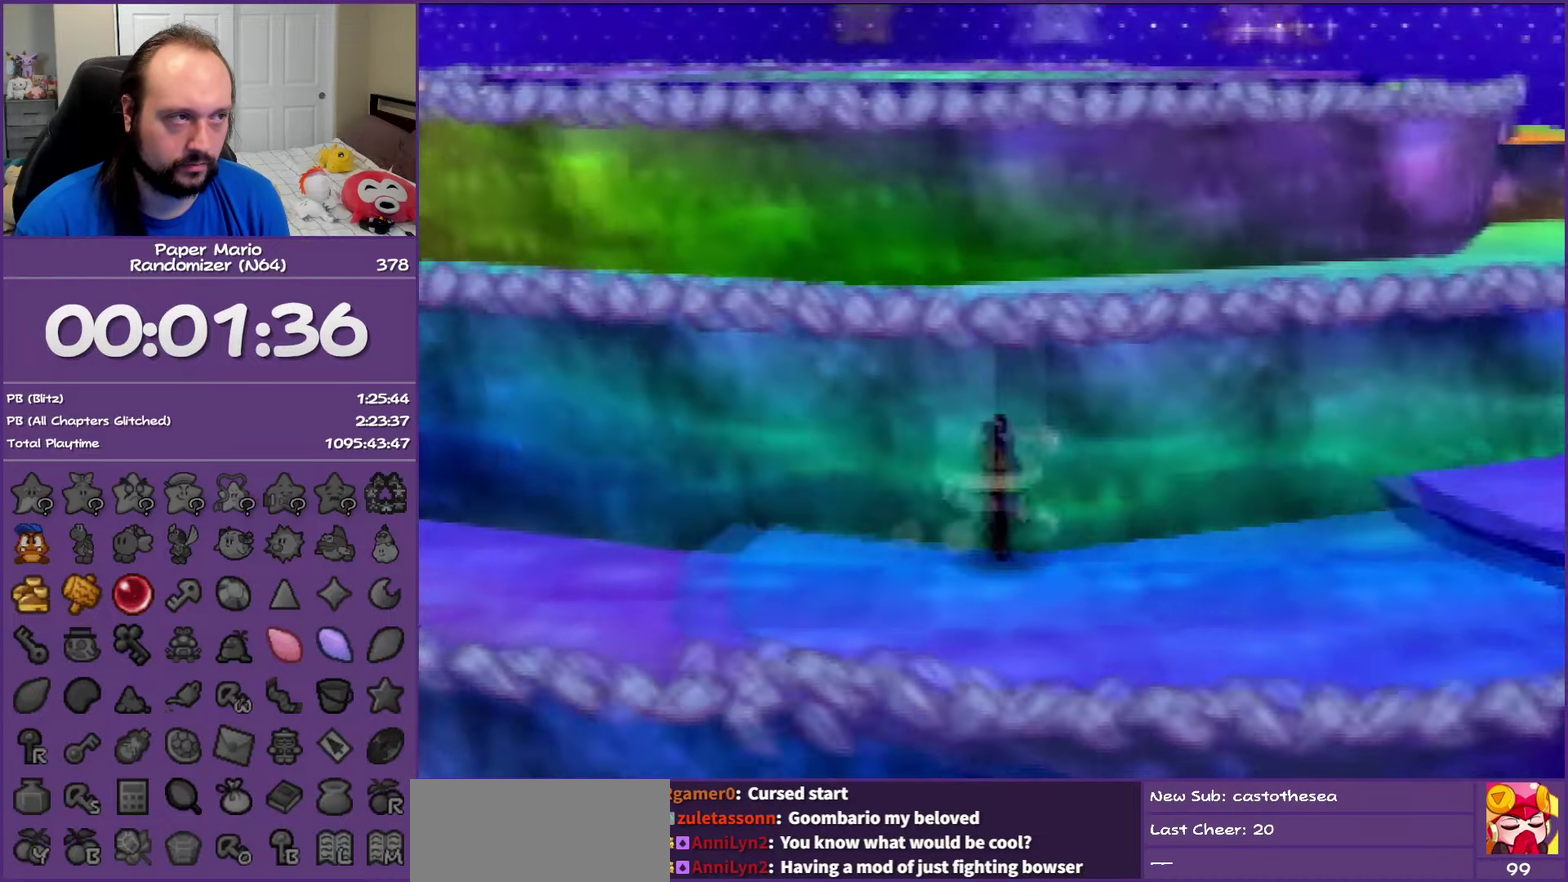
{"dt_ms": 500, "buttons": [], "left_stick": "up-right", "events": [[50, "Z", "down"], [383, "Z", "up"]]}
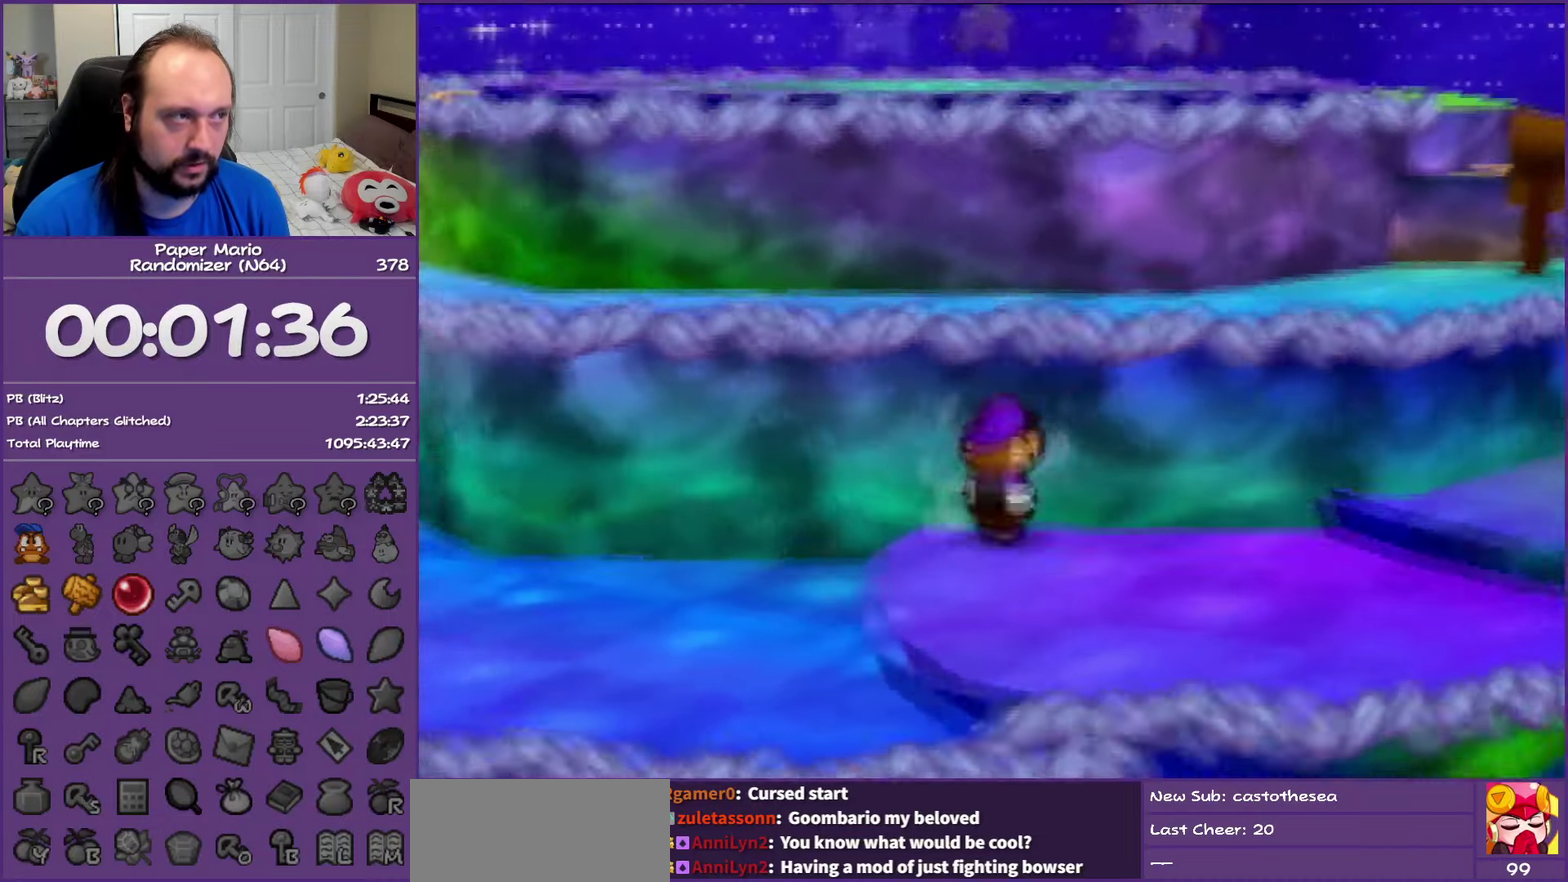
{"dt_ms": 500, "buttons": [], "left_stick": "center", "events": [[367, "left_stick", "center"]]}
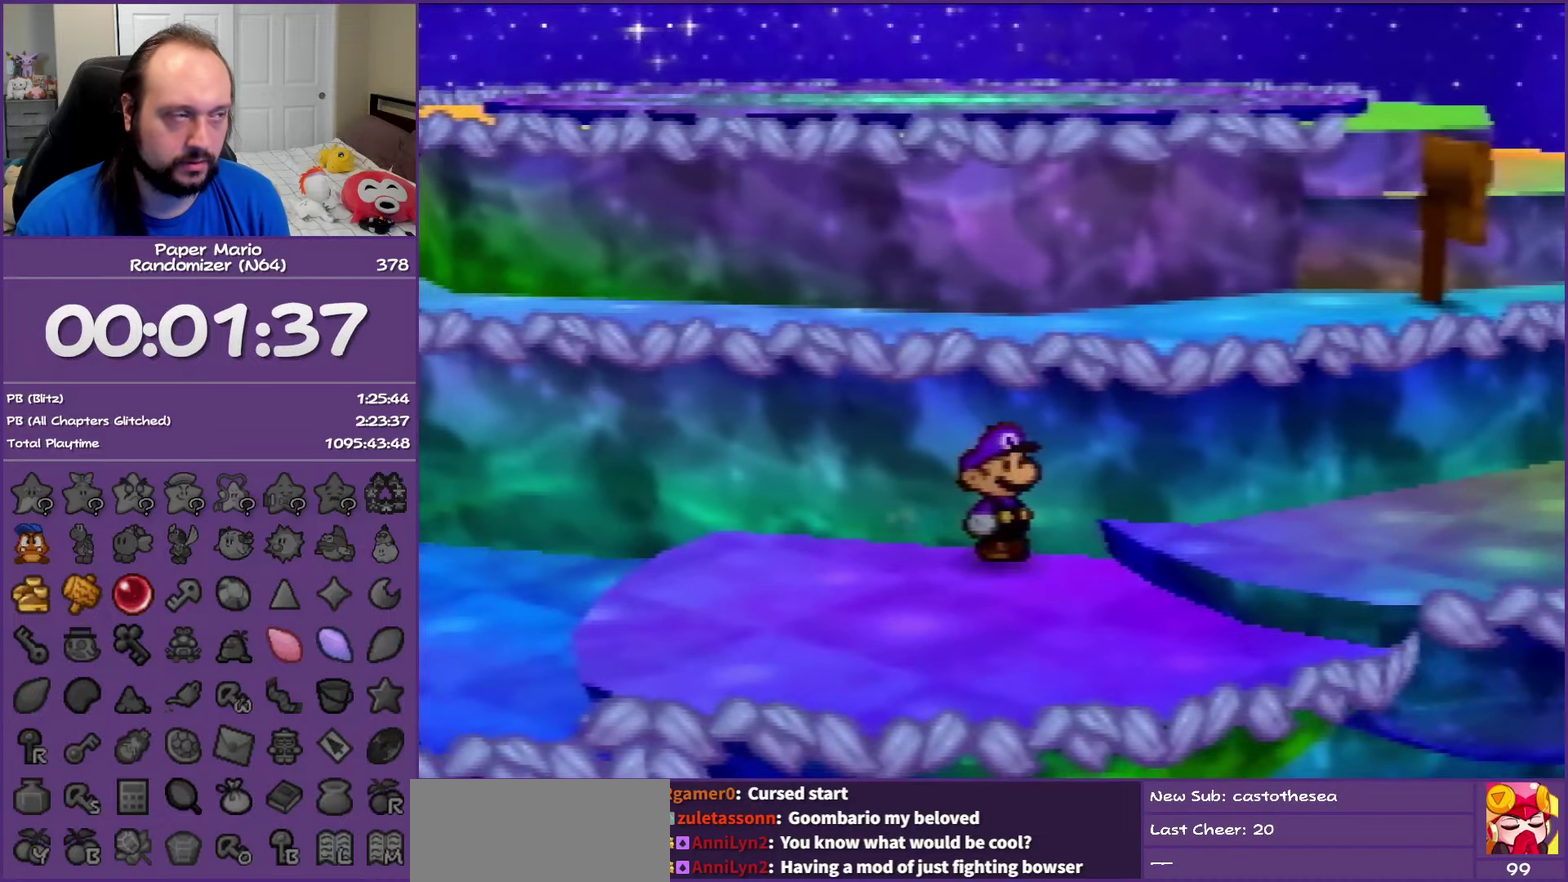
{"dt_ms": 500, "buttons": [], "left_stick": "center", "events": [[67, "left_stick", "left"], [267, "left_stick", "center"]]}
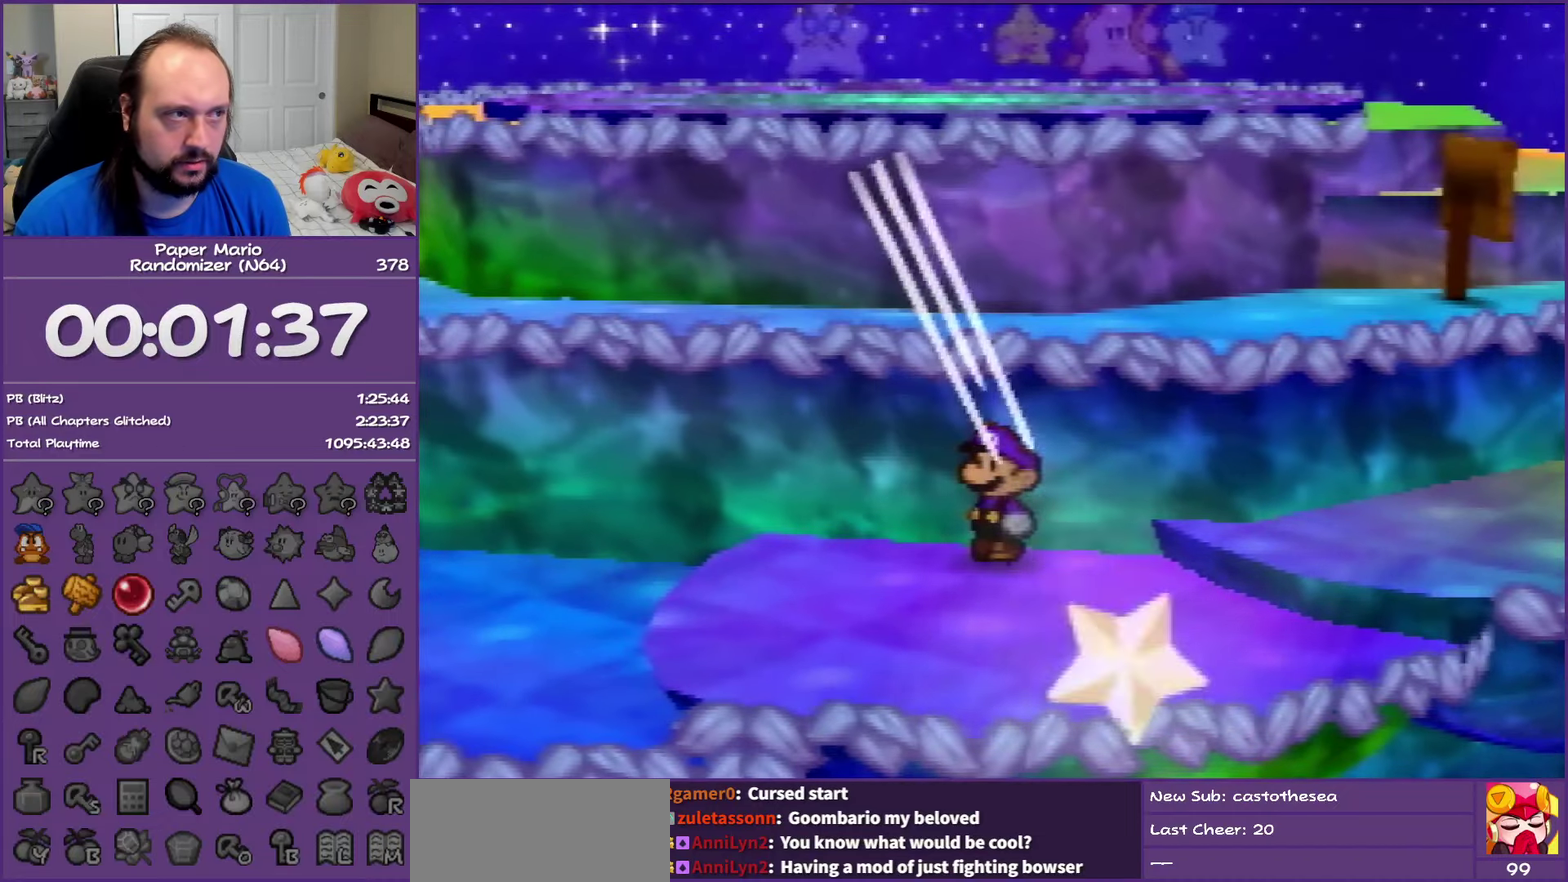
{"dt_ms": 500, "buttons": [], "left_stick": "center", "events": []}
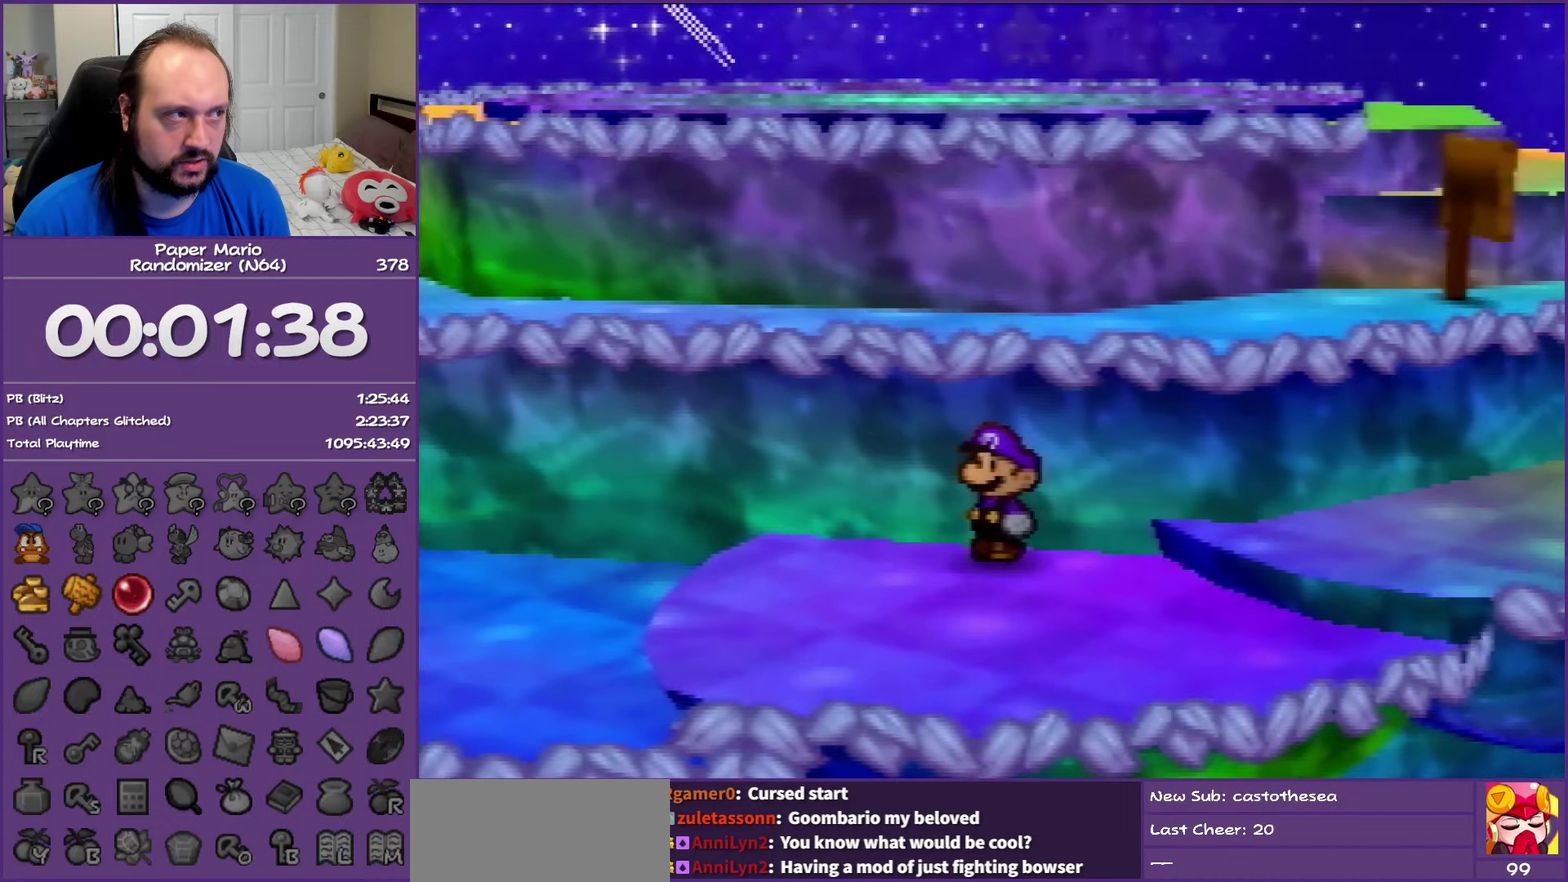
{"dt_ms": 500, "buttons": [], "left_stick": "center", "events": [[33, "left_stick", "left"], [150, "left_stick", "center"]]}
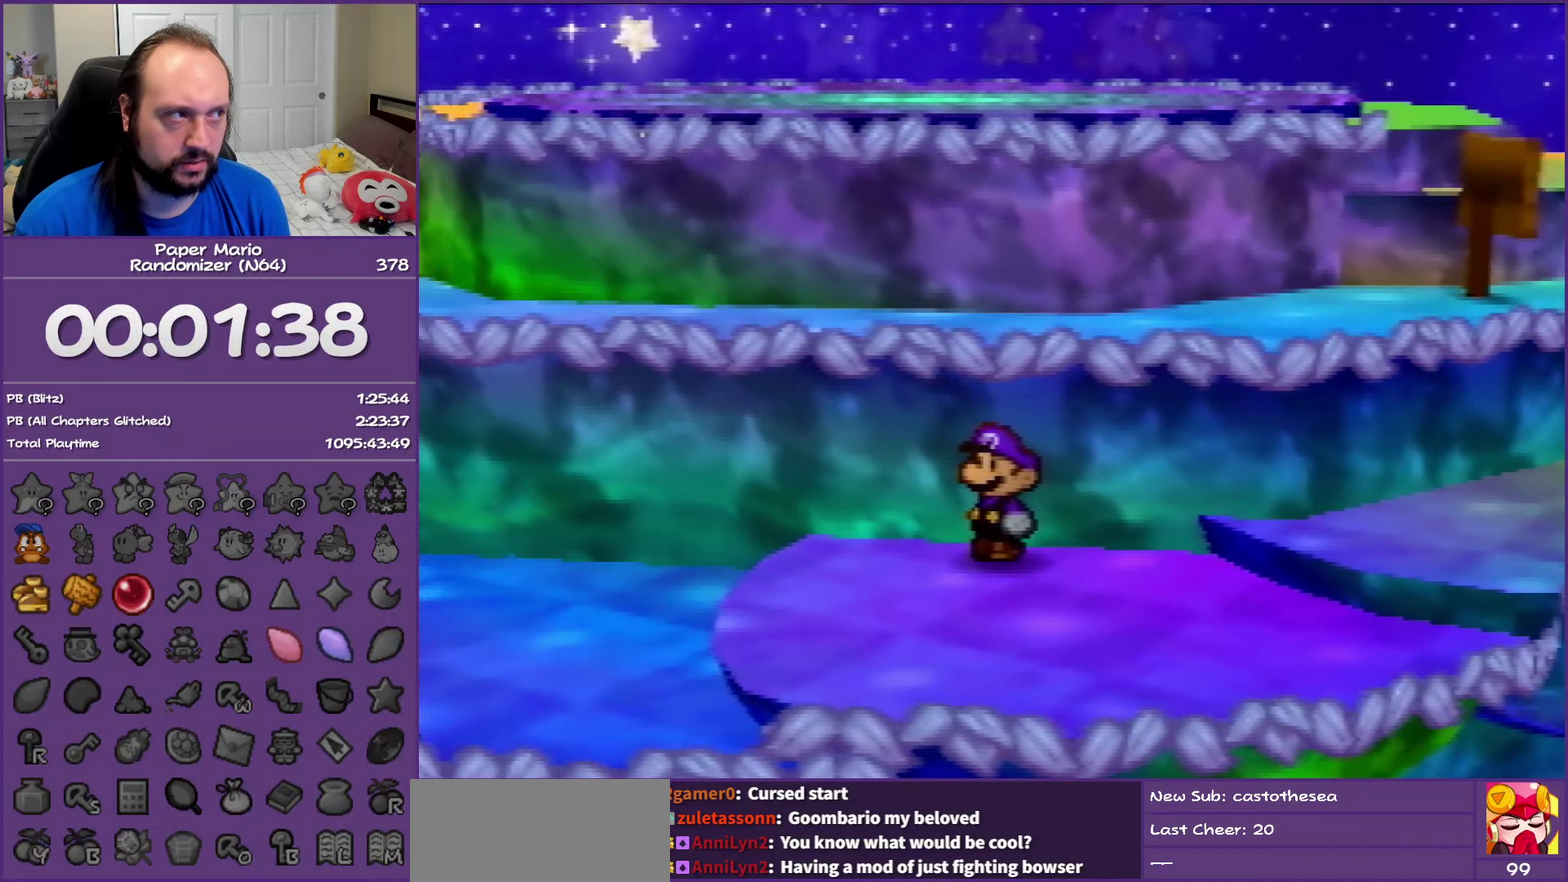
{"dt_ms": 500, "buttons": [], "left_stick": "center", "events": [[200, "START", "down"], [267, "START", "up"], [350, "START", "down"], [433, "START", "up"]]}
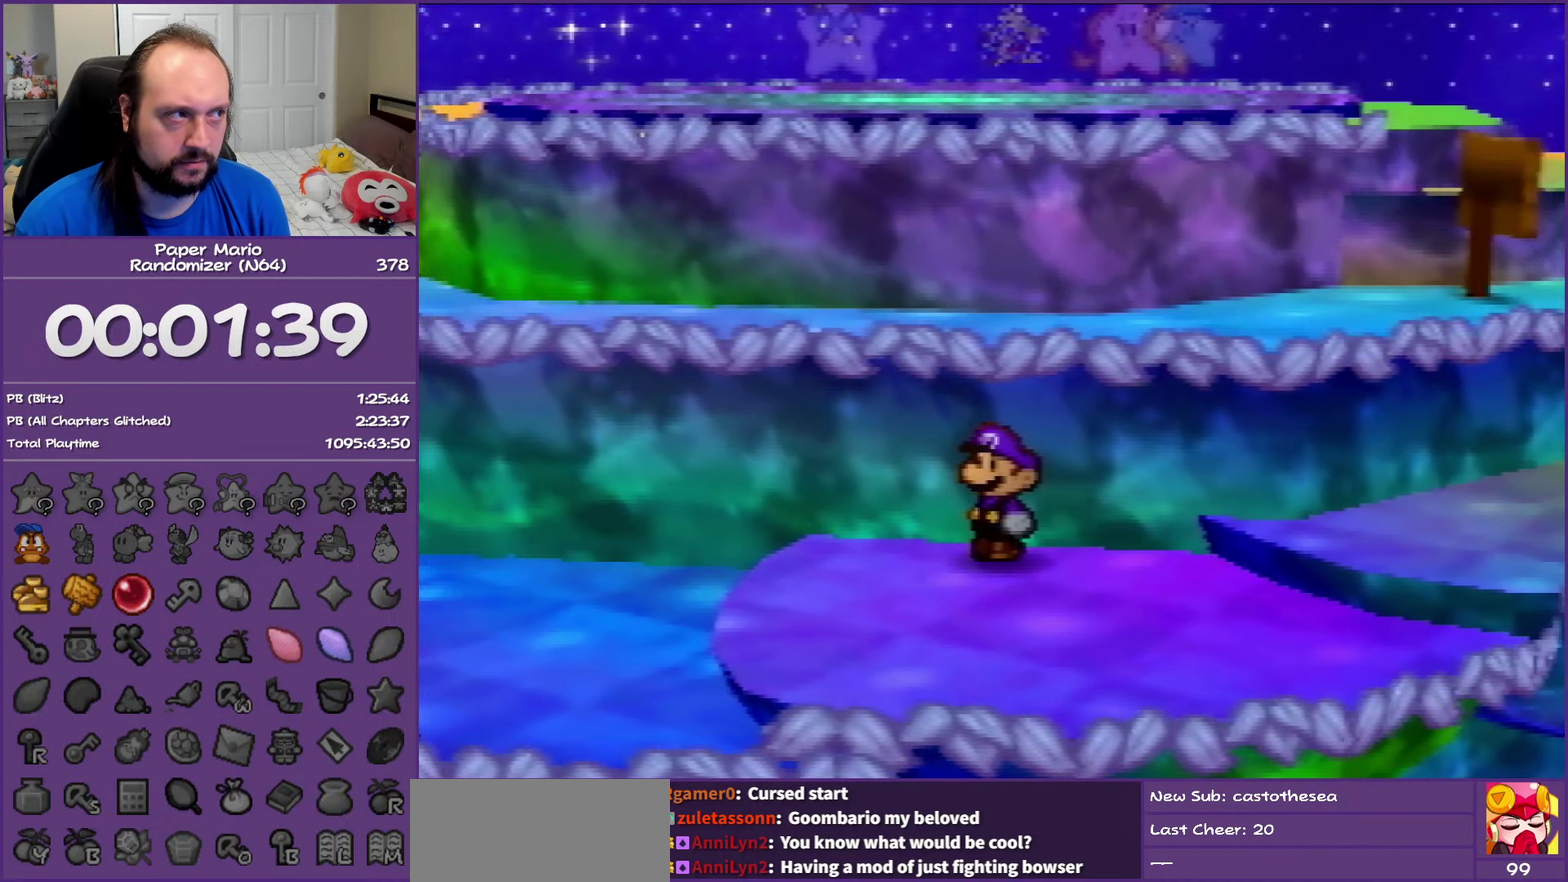
{"dt_ms": 500, "buttons": [], "left_stick": "right", "events": [[33, "START", "down"], [83, "START", "up"], [450, "left_stick", "right"]]}
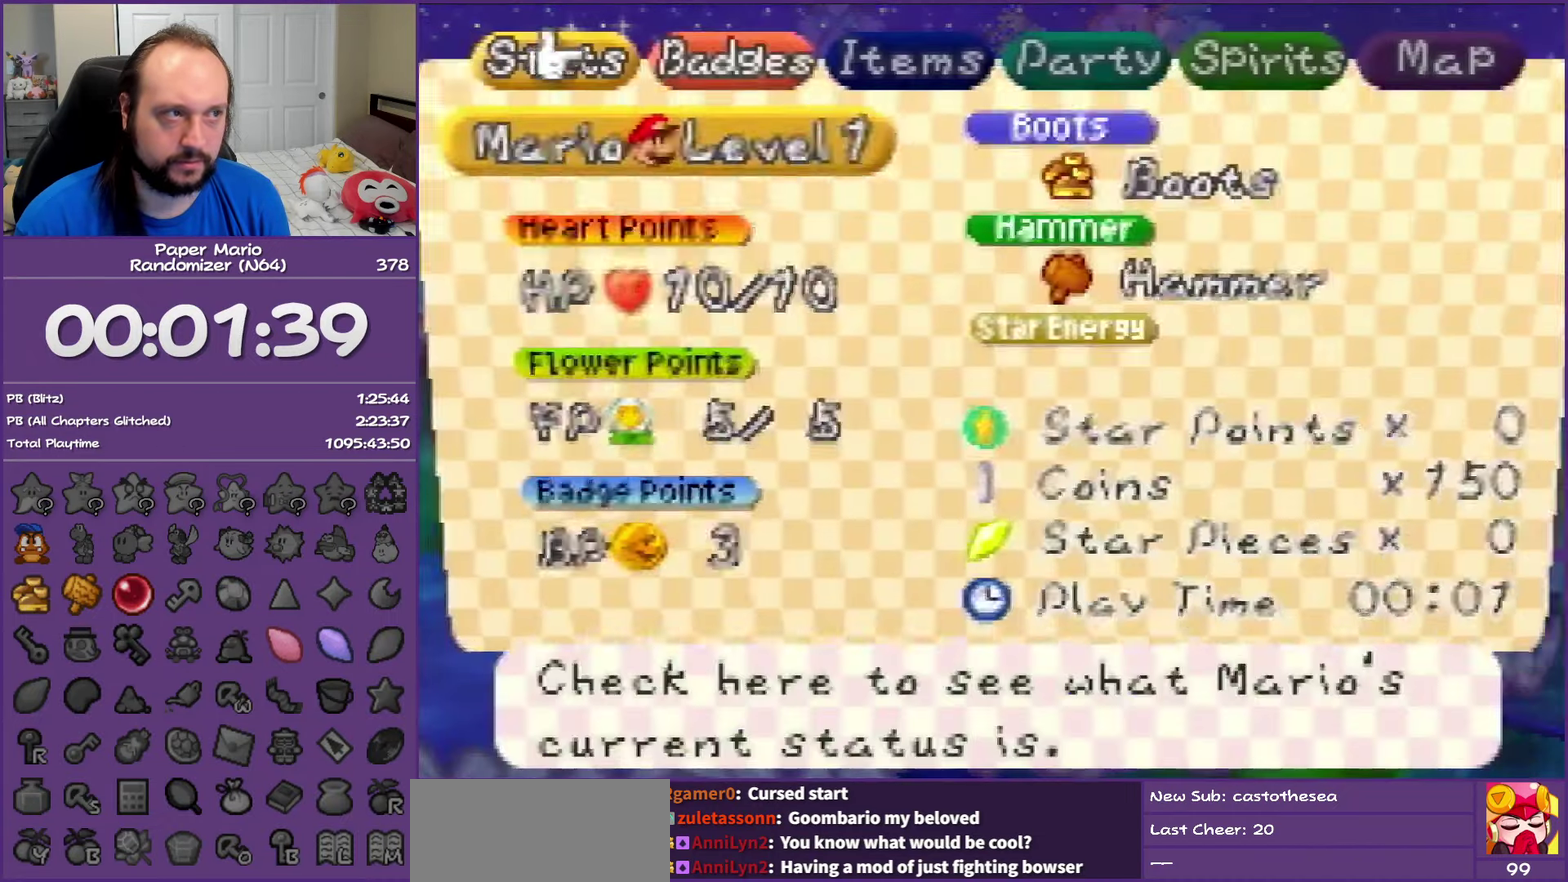
{"dt_ms": 500, "buttons": ["A"], "left_stick": "center", "events": [[83, "left_stick", "center"], [183, "left_stick", "right"], [317, "A", "down"], [317, "left_stick", "center"], [400, "A", "up"], [500, "A", "down"]]}
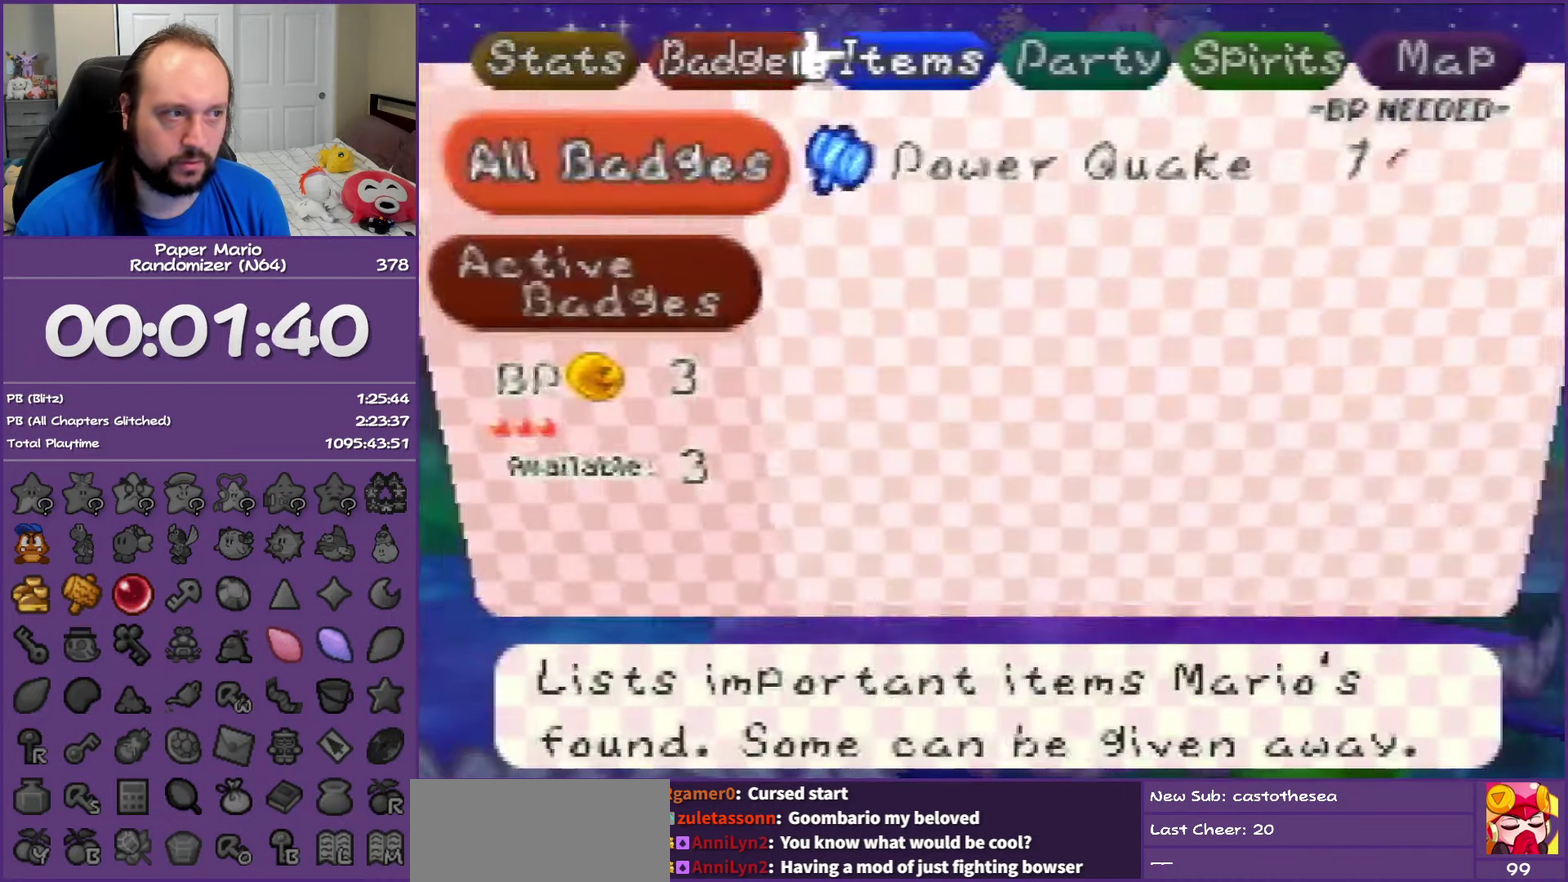
{"dt_ms": 500, "buttons": [], "left_stick": "center", "events": [[83, "A", "up"], [83, "left_stick", "down"], [200, "A", "down"], [283, "A", "up"], [283, "left_stick", "center"], [350, "A", "down"], [450, "A", "up"]]}